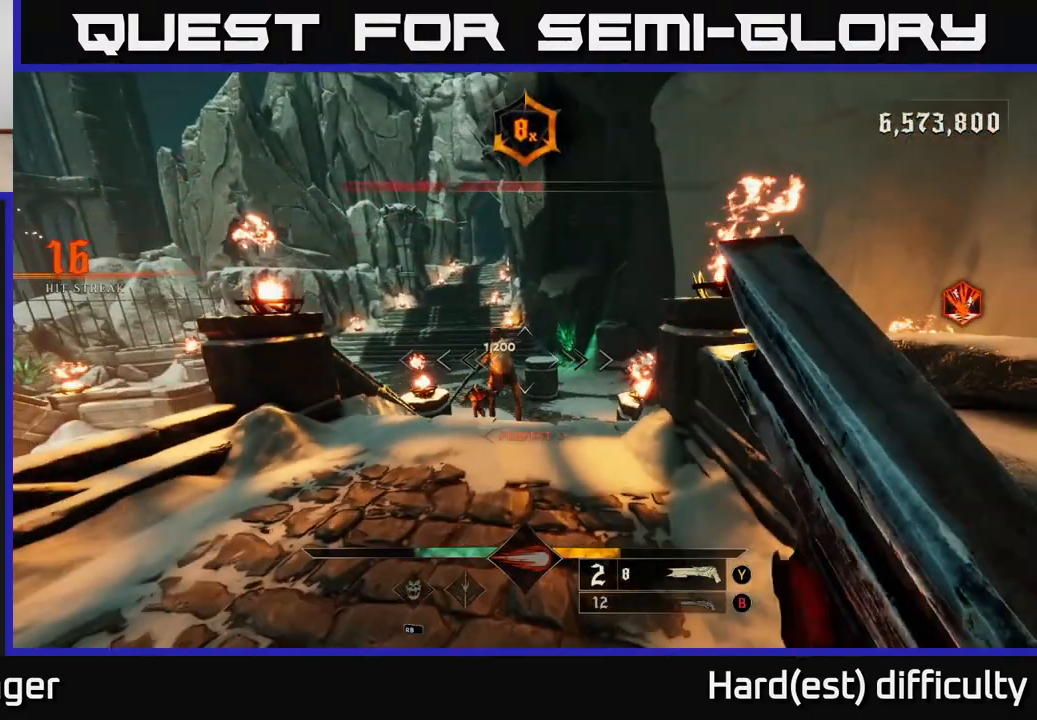
Gameplay with a controller (Xbox layout); each line is a JSON object with the inputs held at the frame after it. "events" lists button and stick changes between this image and that frame as [ms after this image, input, new state], when the widget could be followed in between.
{"buttons": [], "left_stick": "down", "right_stick": "center", "events": [[83, "left_stick", "up"], [317, "R2", "down"], [317, "right_stick", "up"], [350, "left_stick", "down"], [367, "right_stick", "center"], [417, "R2", "up"]]}
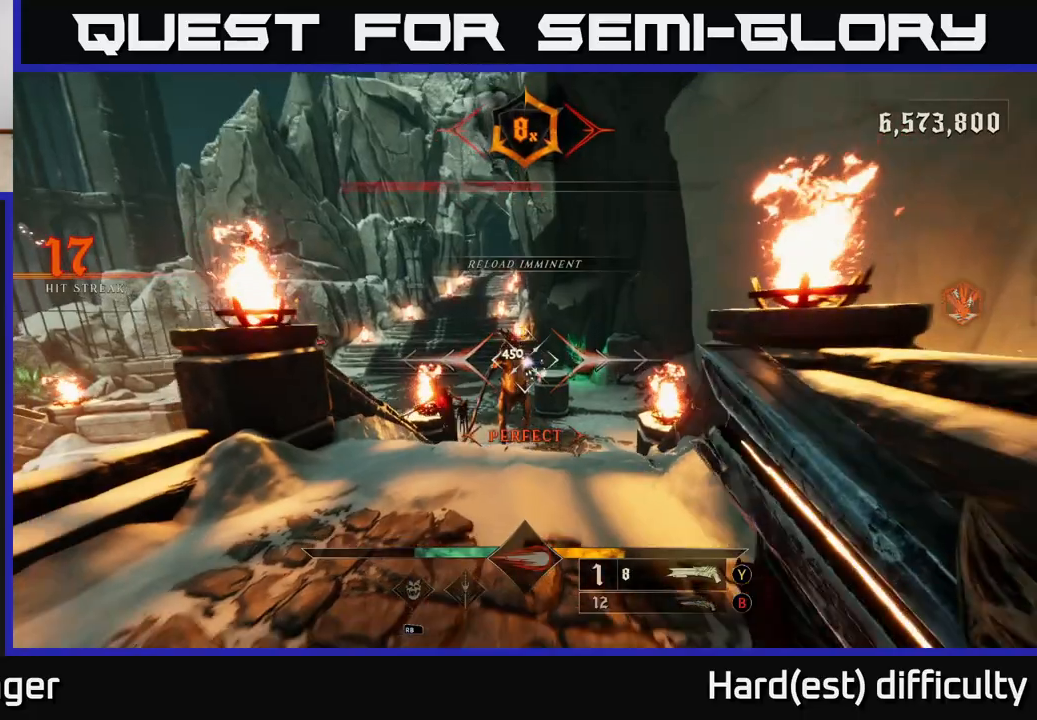
{"buttons": [], "left_stick": "up", "right_stick": "center", "events": [[267, "left_stick", "left"], [350, "left_stick", "up"]]}
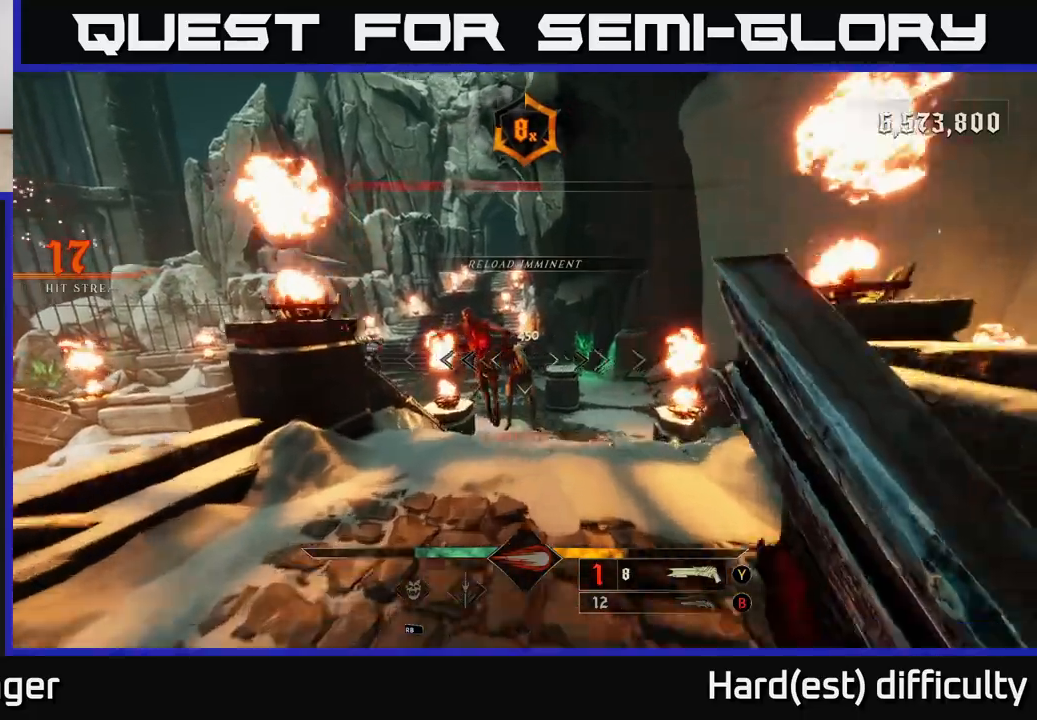
{"buttons": [], "left_stick": "down", "right_stick": "center", "events": [[167, "left_stick", "left"], [217, "right_stick", "up-left"], [233, "R2", "down"], [233, "left_stick", "down"], [300, "right_stick", "center"], [317, "R2", "up"]]}
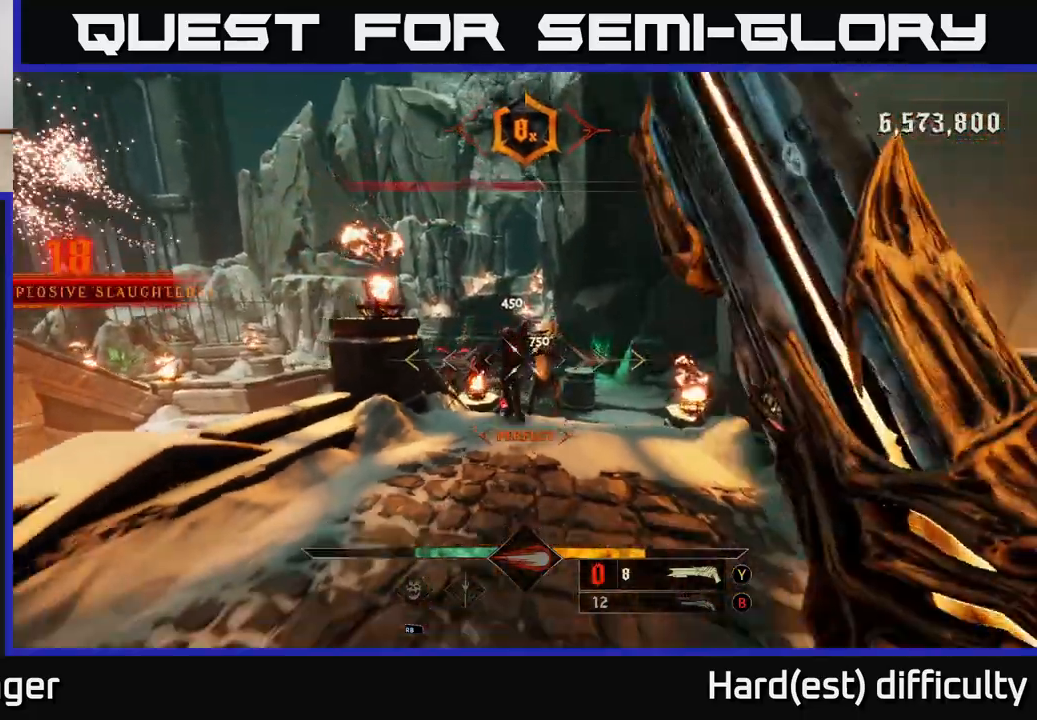
{"buttons": [], "left_stick": "center", "right_stick": "center", "events": [[250, "left_stick", "up"], [400, "right_stick", "up-right"], [417, "left_stick", "center"], [467, "right_stick", "center"]]}
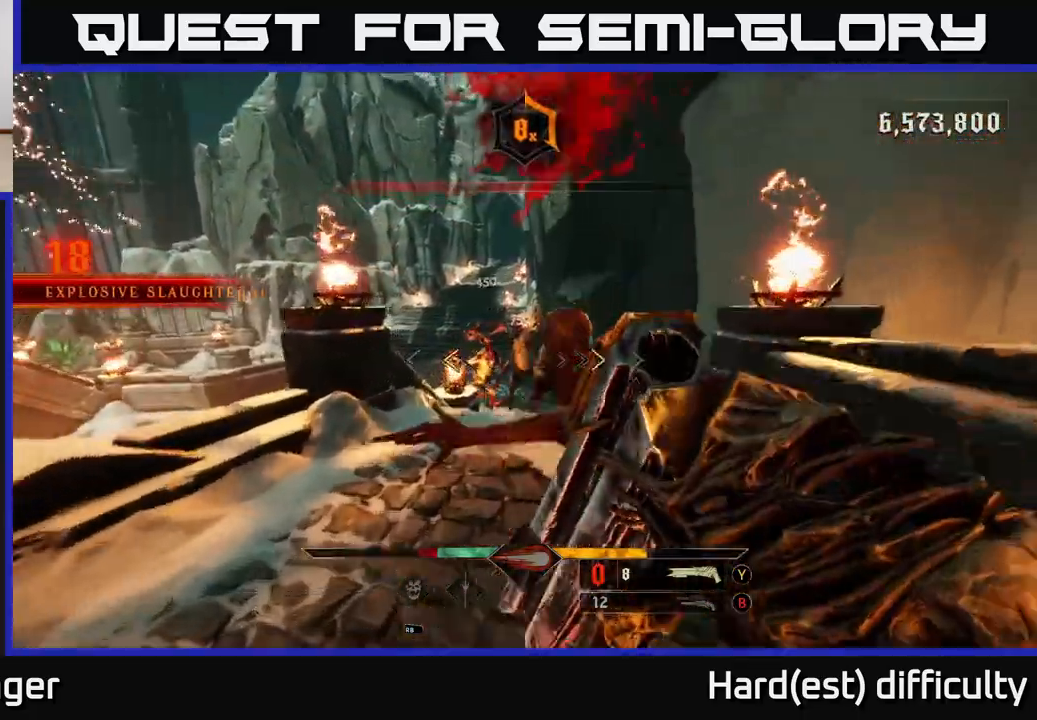
{"buttons": [], "left_stick": "down", "right_stick": "center", "events": [[167, "left_stick", "down"], [200, "X", "down"], [283, "X", "up"]]}
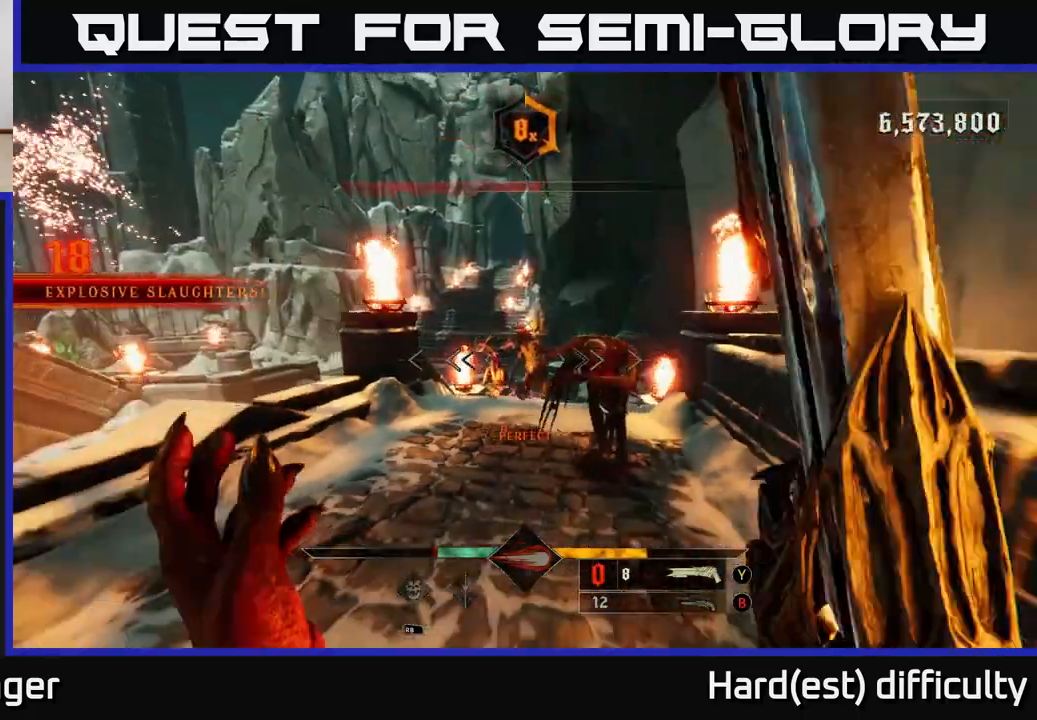
{"buttons": [], "left_stick": "down", "right_stick": "center", "events": [[17, "right_stick", "up"], [133, "right_stick", "right"], [150, "left_stick", "down-right"], [200, "R2", "down"], [217, "right_stick", "center"], [267, "left_stick", "down"], [300, "R2", "up"]]}
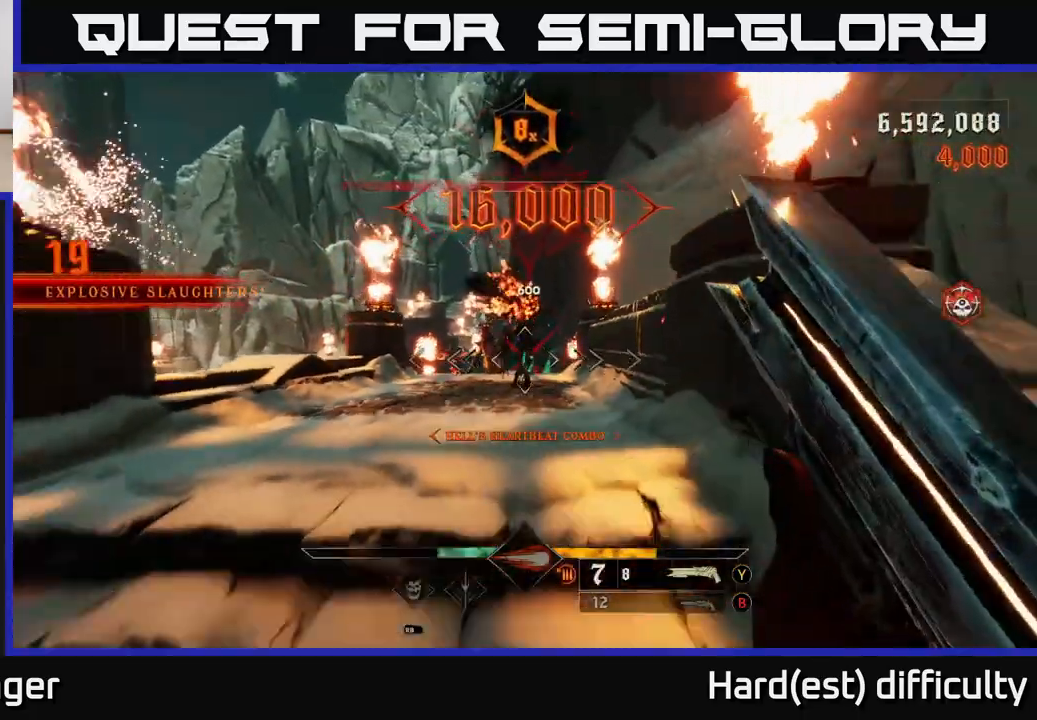
{"buttons": [], "left_stick": "up", "right_stick": "center", "events": [[100, "right_stick", "up"], [200, "right_stick", "center"], [300, "left_stick", "up"]]}
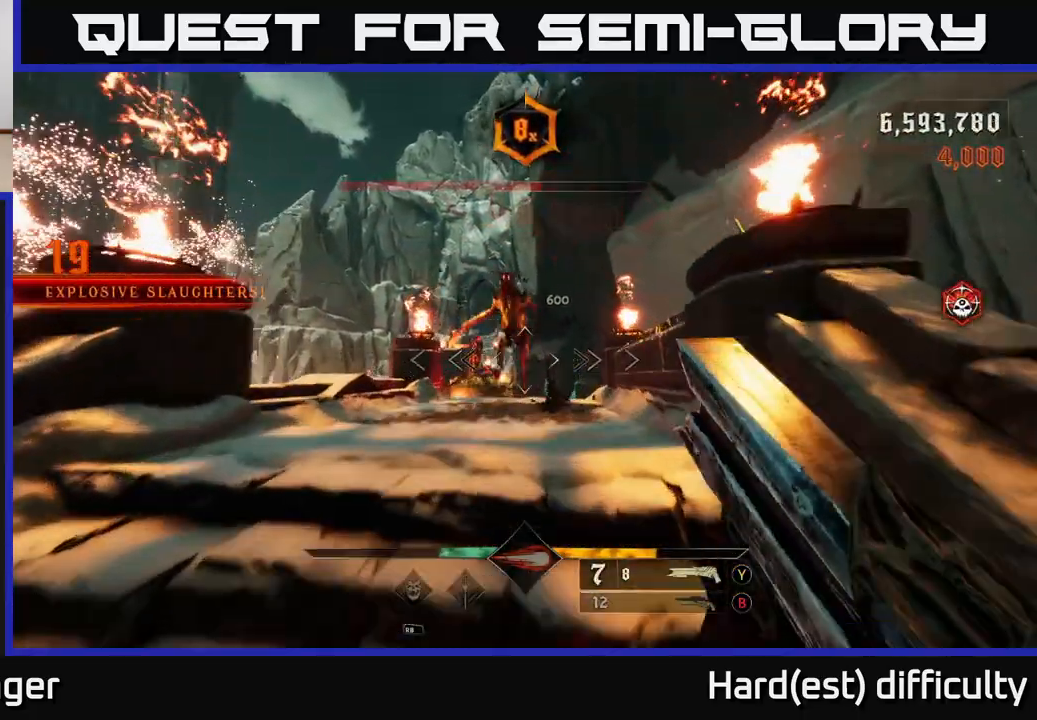
{"buttons": [], "left_stick": "down", "right_stick": "center", "events": [[117, "left_stick", "left"], [133, "R2", "down"], [133, "right_stick", "up-right"], [167, "left_stick", "down"], [217, "R2", "up"], [233, "L2", "down"], [233, "right_stick", "center"], [350, "L2", "up"]]}
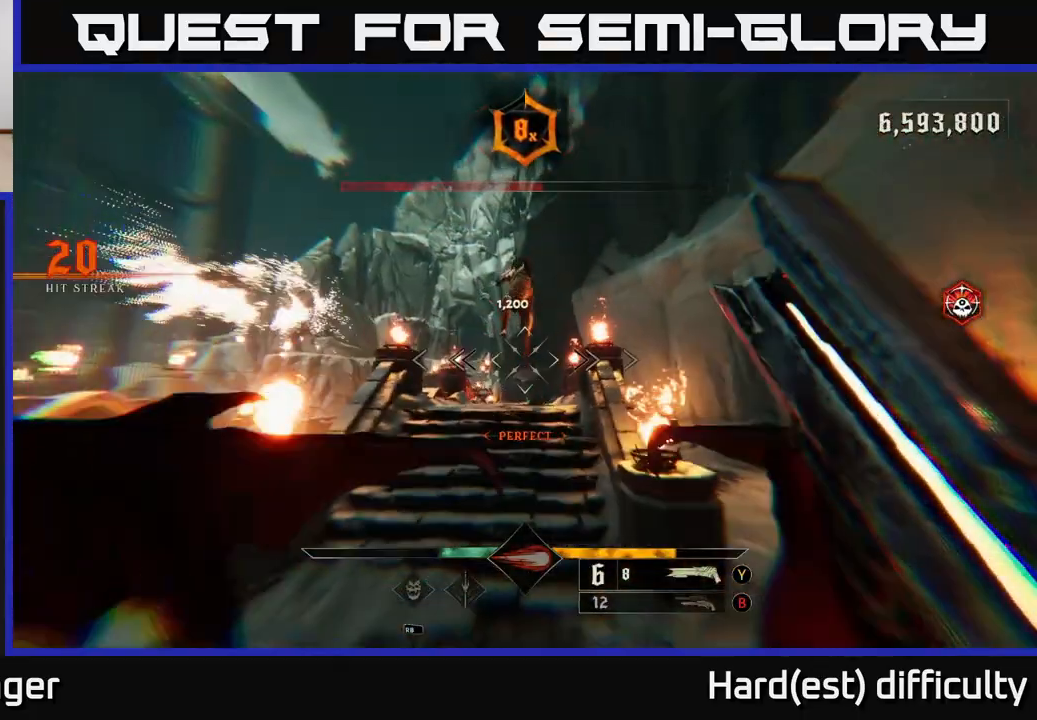
{"buttons": [], "left_stick": "down", "right_stick": "down", "events": [[50, "right_stick", "up"], [167, "right_stick", "center"], [500, "right_stick", "down"]]}
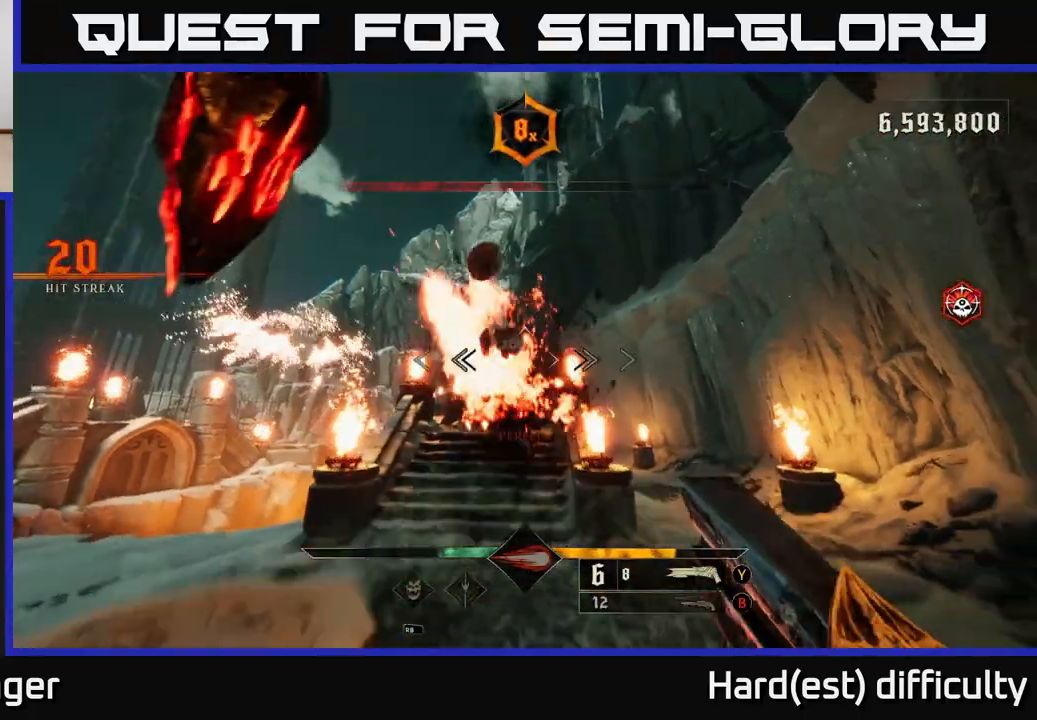
{"buttons": [], "left_stick": "up-right", "right_stick": "center", "events": [[83, "left_stick", "down-left"], [100, "R2", "down"], [150, "right_stick", "center"], [200, "R2", "up"], [250, "left_stick", "up-right"], [367, "right_stick", "up"], [483, "right_stick", "center"]]}
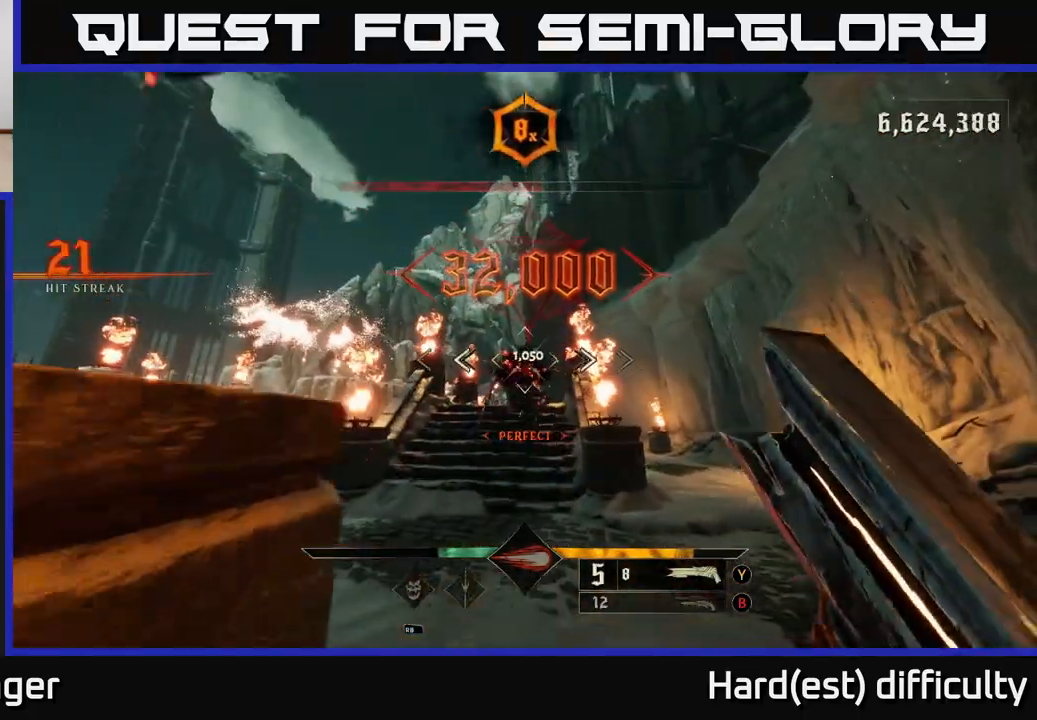
{"buttons": [], "left_stick": "up-right", "right_stick": "center", "events": [[133, "left_stick", "down"], [350, "right_stick", "down"], [400, "right_stick", "down-left"], [417, "left_stick", "up-right"], [500, "right_stick", "center"]]}
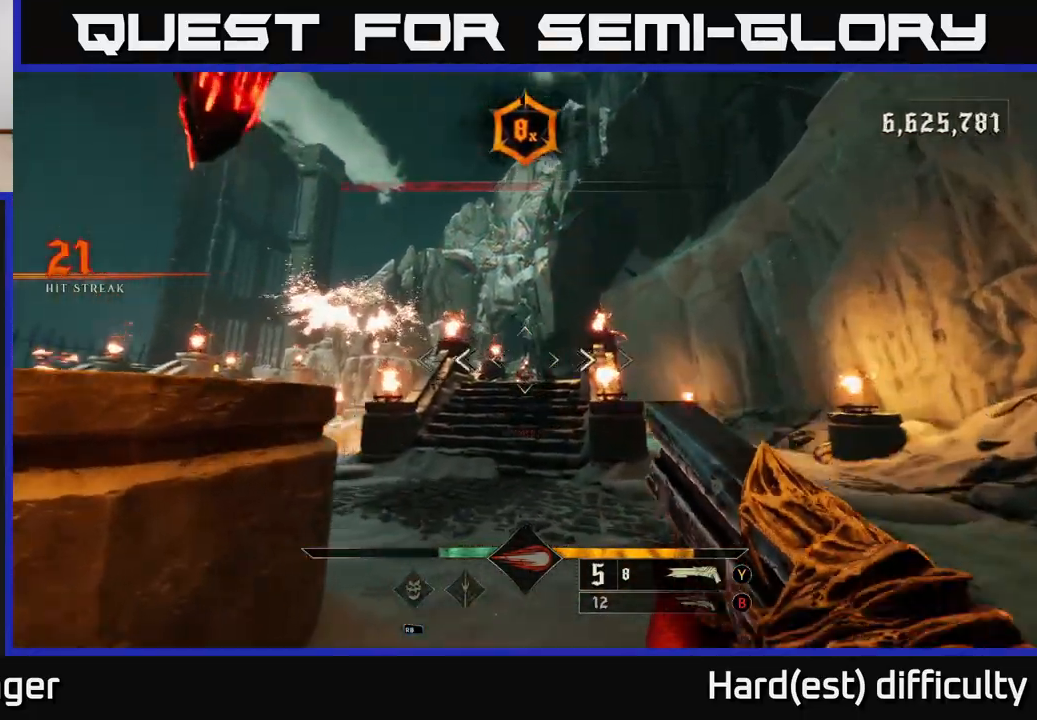
{"buttons": [], "left_stick": "up", "right_stick": "center", "events": [[50, "R2", "down"], [117, "R2", "up"], [317, "left_stick", "up"]]}
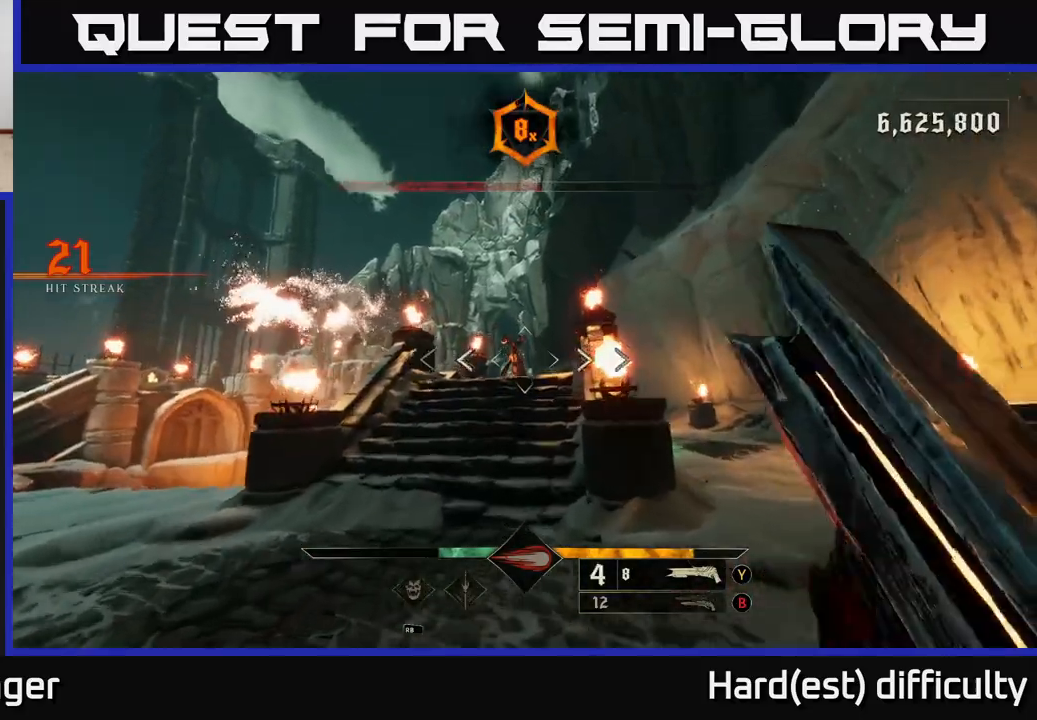
{"buttons": ["R2"], "left_stick": "up", "right_stick": "up", "events": [[33, "A", "down"], [117, "A", "up"], [483, "right_stick", "up"], [500, "R2", "down"]]}
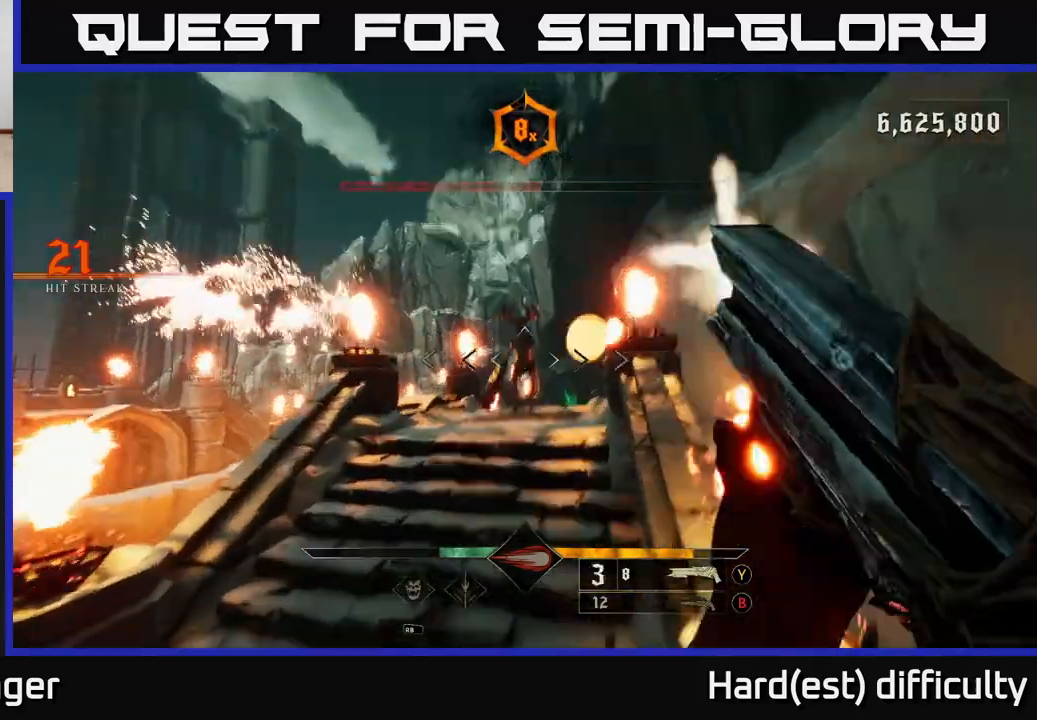
{"buttons": [], "left_stick": "down-left", "right_stick": "down", "events": [[117, "R2", "up"], [117, "right_stick", "center"], [233, "left_stick", "down"], [467, "left_stick", "down-left"], [467, "right_stick", "down"]]}
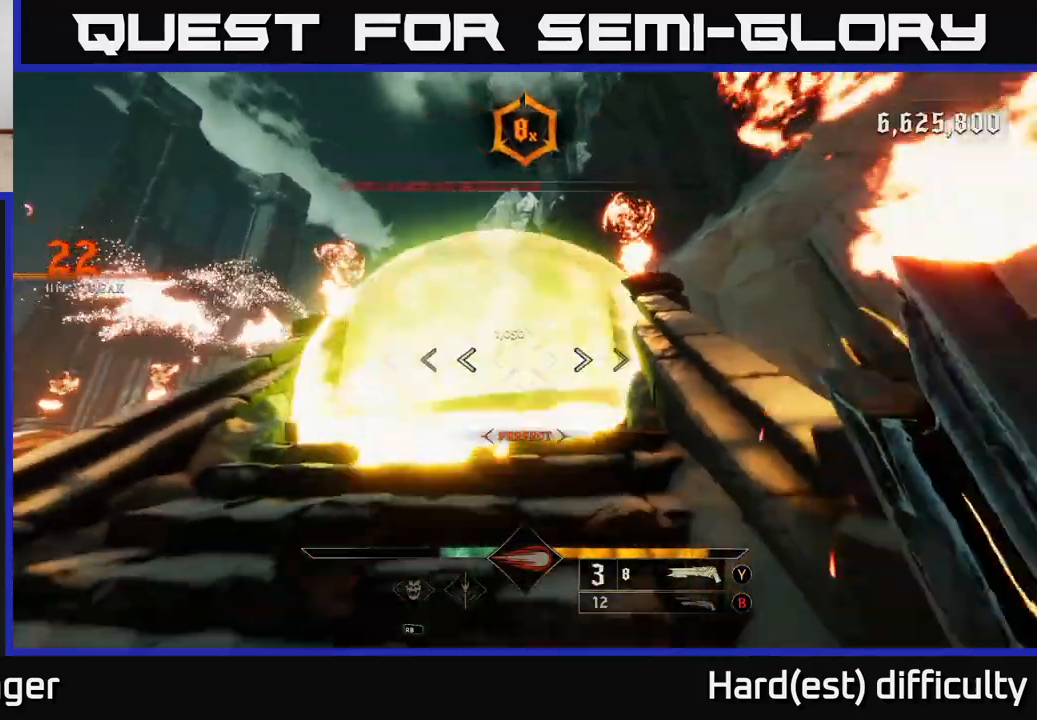
{"buttons": ["R2"], "left_stick": "down", "right_stick": "up-right", "events": [[83, "right_stick", "center"], [117, "left_stick", "down"], [250, "left_stick", "down-left"], [400, "left_stick", "down"], [467, "right_stick", "up-right"], [483, "R2", "down"]]}
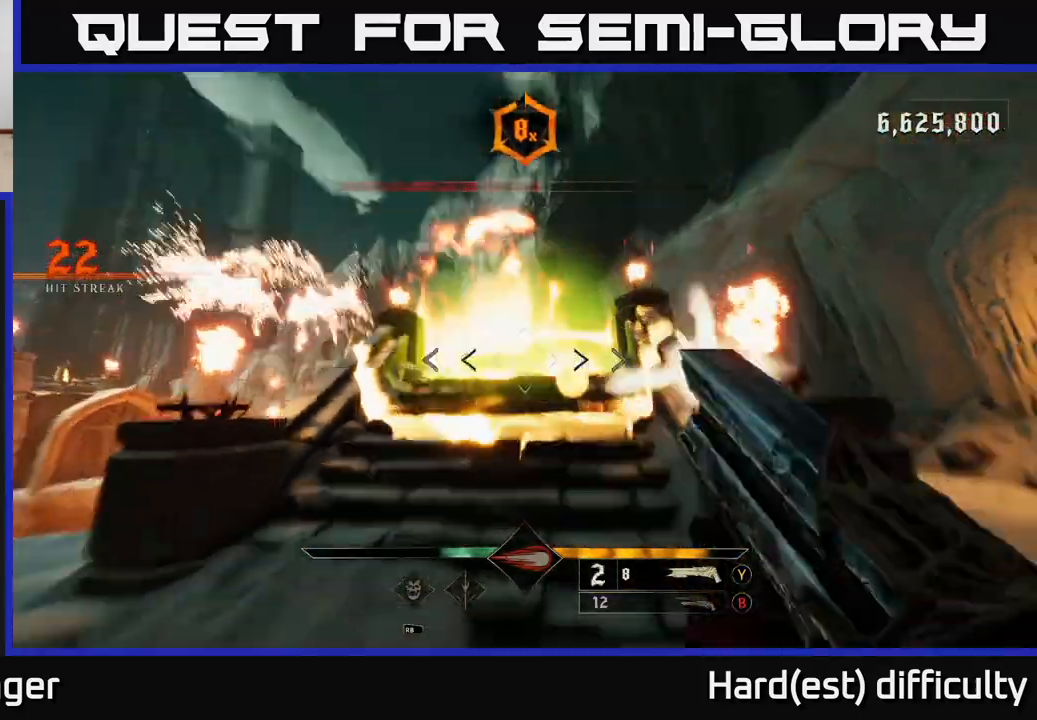
{"buttons": [], "left_stick": "down-right", "right_stick": "center", "events": [[17, "right_stick", "center"], [100, "R2", "up"], [117, "A", "down"], [250, "A", "up"], [483, "left_stick", "down-right"]]}
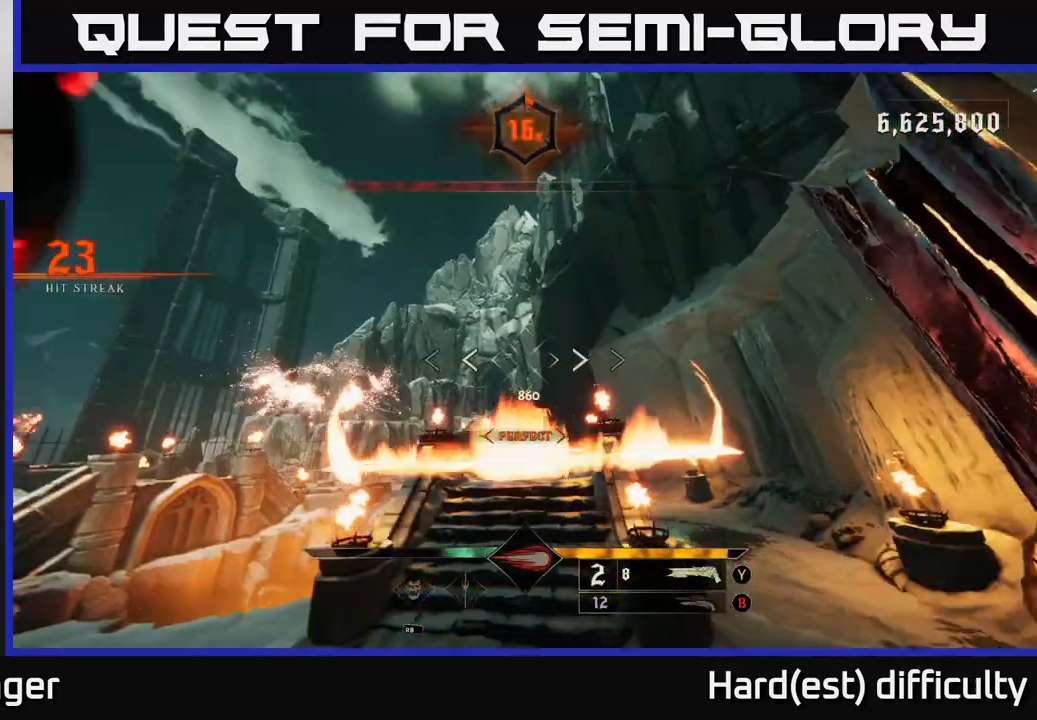
{"buttons": [], "left_stick": "up", "right_stick": "center", "events": [[17, "right_stick", "down"], [83, "right_stick", "center"], [200, "left_stick", "center"], [283, "left_stick", "up"], [367, "right_stick", "down"], [417, "R2", "down"], [500, "R2", "up"], [500, "right_stick", "center"]]}
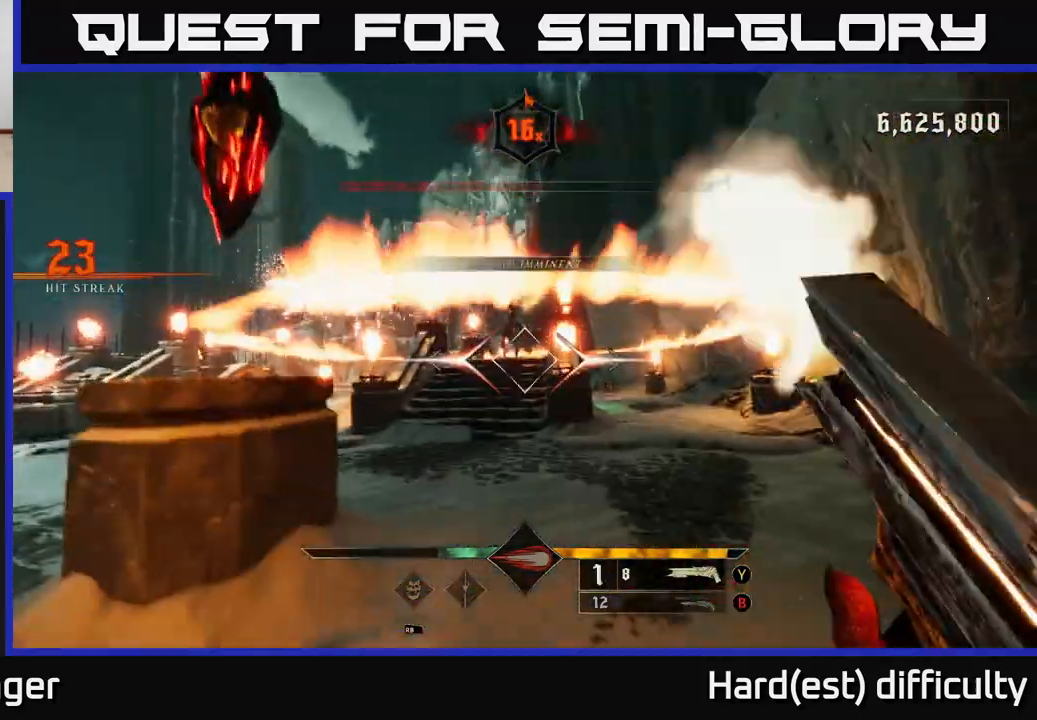
{"buttons": [], "left_stick": "up-left", "right_stick": "center", "events": [[50, "left_stick", "up-right"], [233, "right_stick", "up"], [350, "right_stick", "center"], [400, "X", "down"], [483, "X", "up"], [483, "left_stick", "up-left"]]}
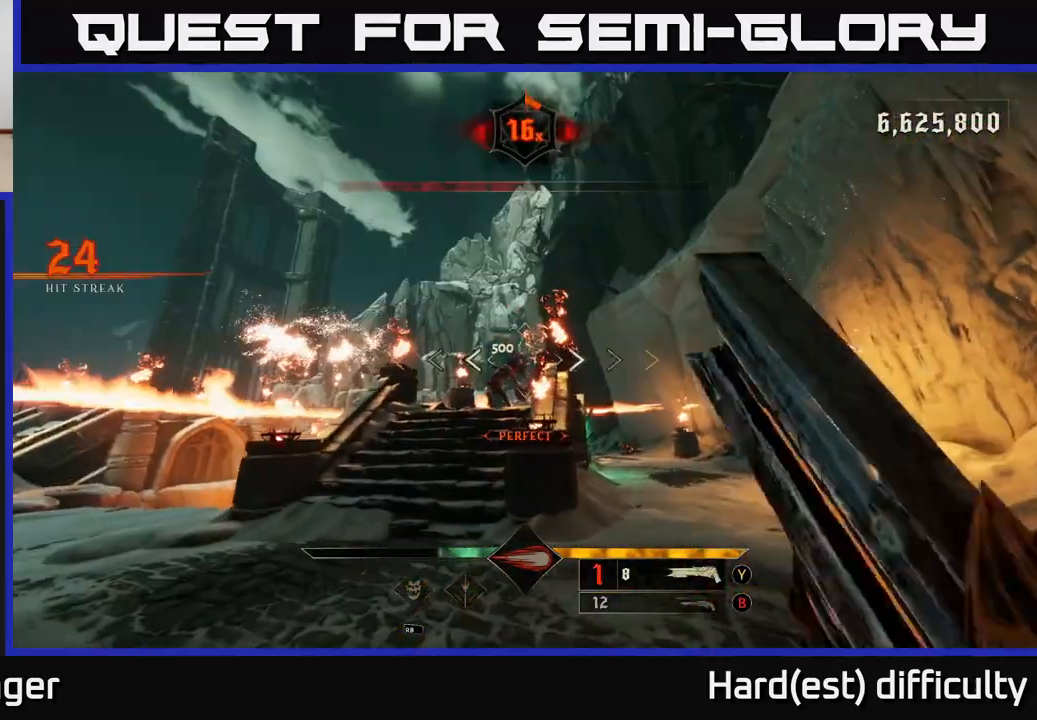
{"buttons": [], "left_stick": "left", "right_stick": "center", "events": [[200, "left_stick", "left"], [250, "right_stick", "right"], [417, "right_stick", "center"]]}
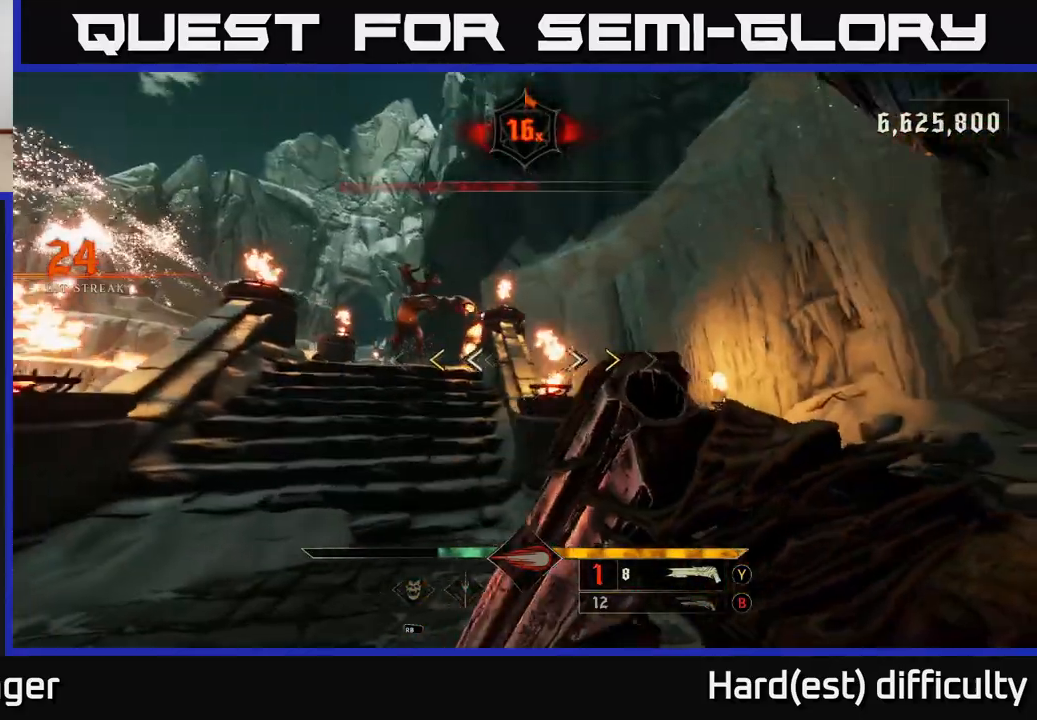
{"buttons": ["L2"], "left_stick": "up-right", "right_stick": "center", "events": [[400, "X", "down"], [433, "L2", "down"], [467, "left_stick", "up-right"], [483, "X", "up"]]}
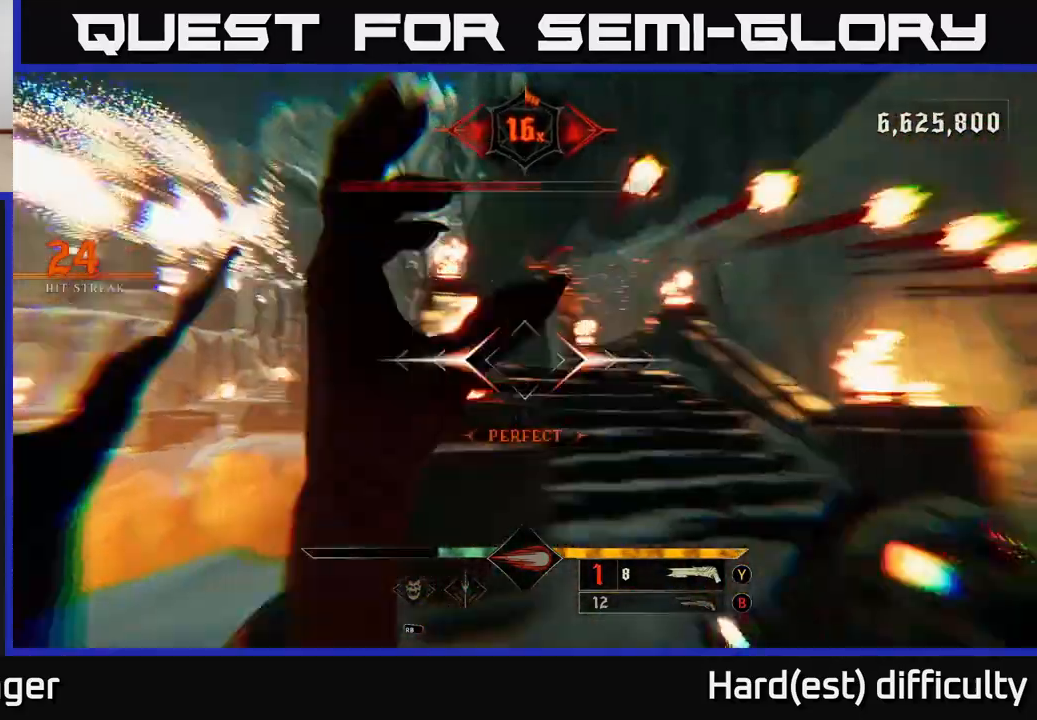
{"buttons": [], "left_stick": "right", "right_stick": "up-right", "events": [[100, "left_stick", "right"], [133, "L2", "up"], [167, "right_stick", "up-left"], [300, "right_stick", "up-right"], [350, "right_stick", "center"], [500, "right_stick", "up-right"]]}
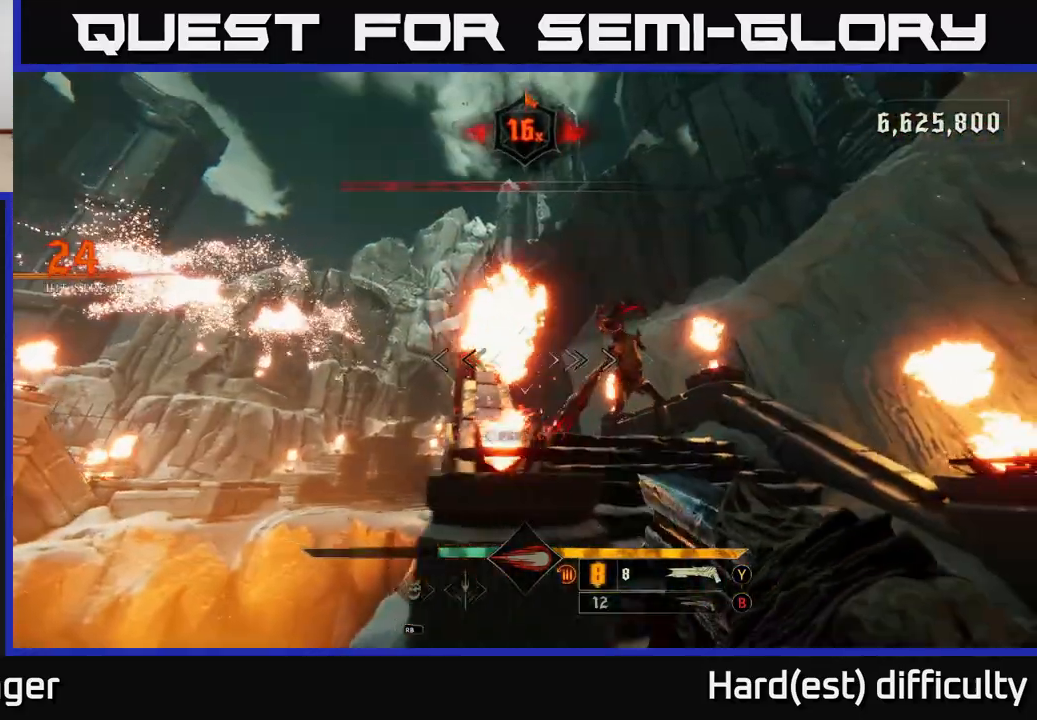
{"buttons": [], "left_stick": "down", "right_stick": "center", "events": [[183, "right_stick", "center"], [333, "R2", "down"], [400, "R2", "up"], [467, "left_stick", "down"]]}
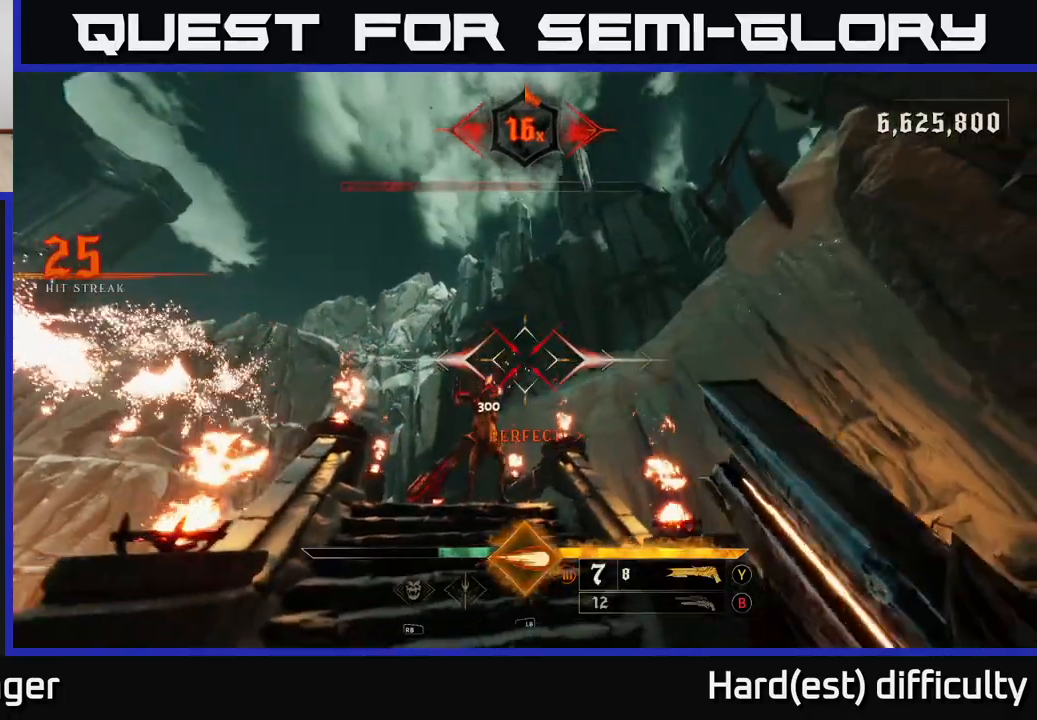
{"buttons": [], "left_stick": "up-right", "right_stick": "center", "events": [[67, "right_stick", "down-left"], [167, "left_stick", "right"], [200, "right_stick", "center"], [233, "left_stick", "up-right"]]}
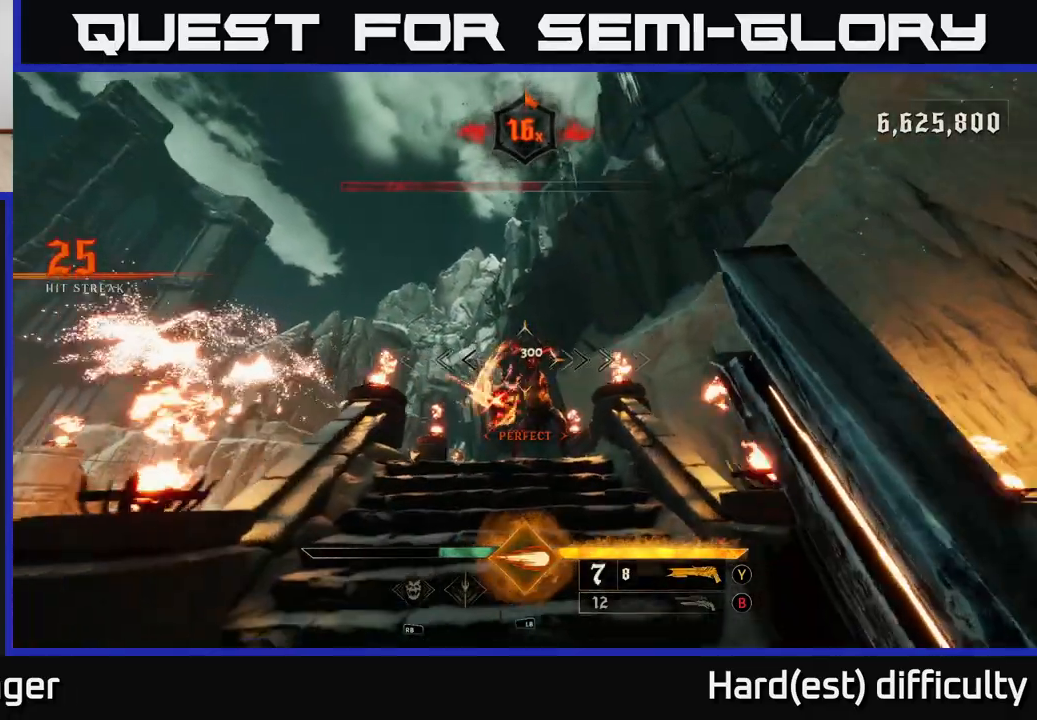
{"buttons": [], "left_stick": "down-right", "right_stick": "center", "events": [[67, "right_stick", "up"], [183, "right_stick", "center"], [200, "left_stick", "down"], [300, "right_stick", "down"], [333, "R2", "down"], [400, "right_stick", "center"], [450, "R2", "up"], [500, "left_stick", "down-right"]]}
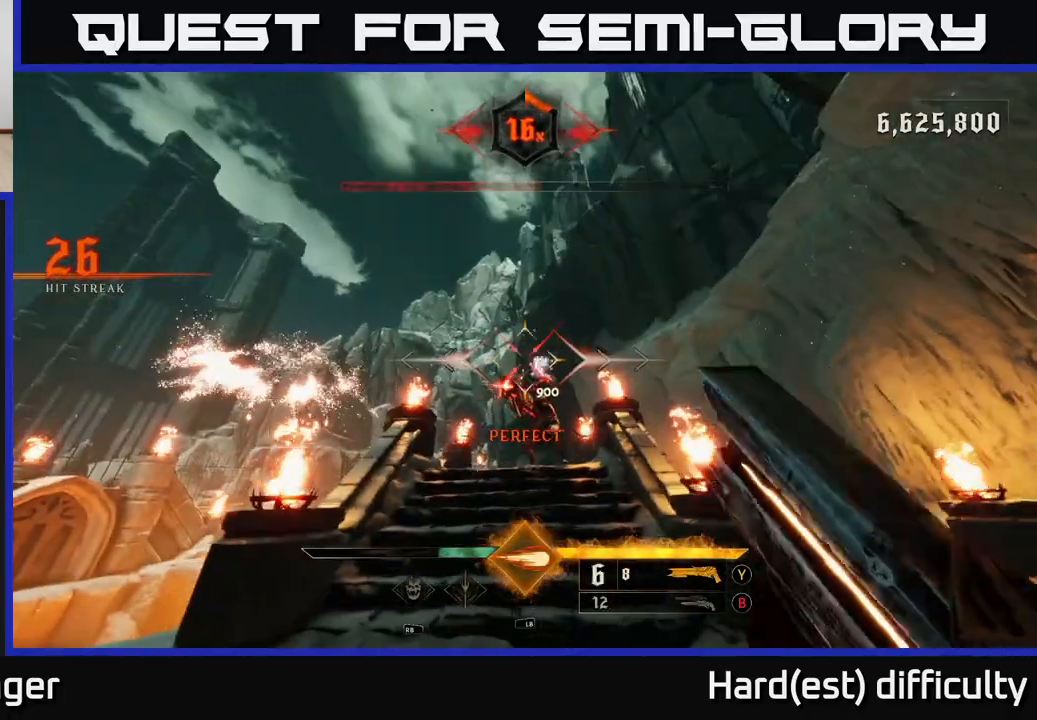
{"buttons": [], "left_stick": "up-left", "right_stick": "center", "events": [[233, "A", "down"], [333, "A", "up"], [333, "L2", "down"], [383, "left_stick", "up-right"], [467, "left_stick", "up-left"], [483, "L2", "up"]]}
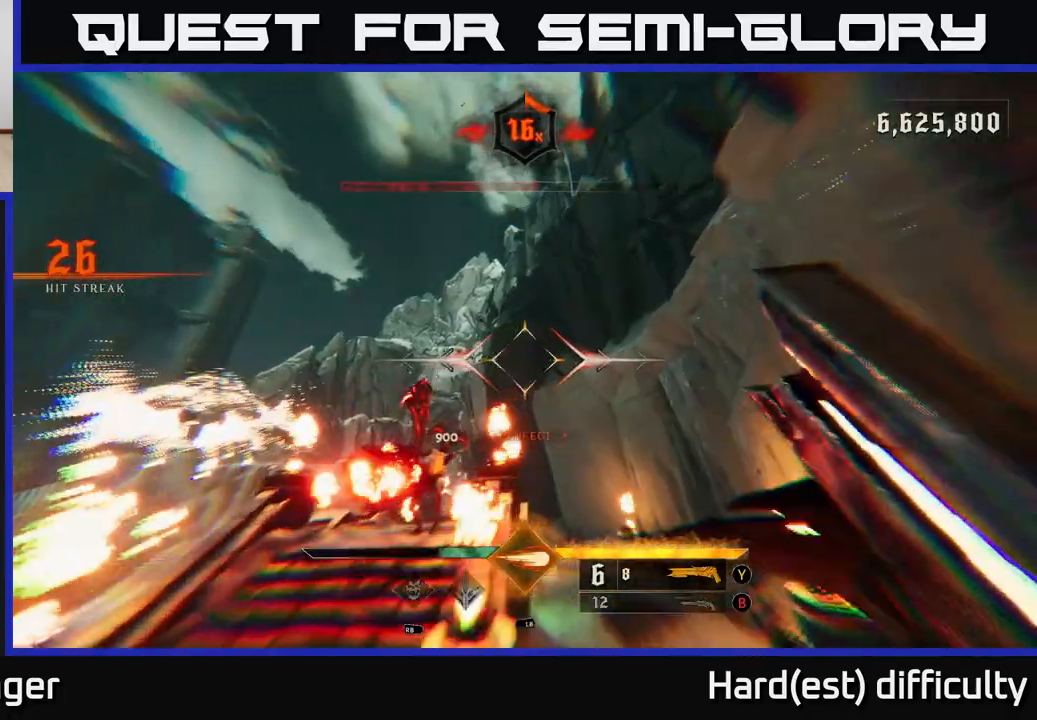
{"buttons": [], "left_stick": "left", "right_stick": "center", "events": [[150, "right_stick", "down-left"], [217, "left_stick", "up-right"], [350, "left_stick", "up-left"], [367, "right_stick", "up-left"], [417, "right_stick", "center"], [450, "left_stick", "left"]]}
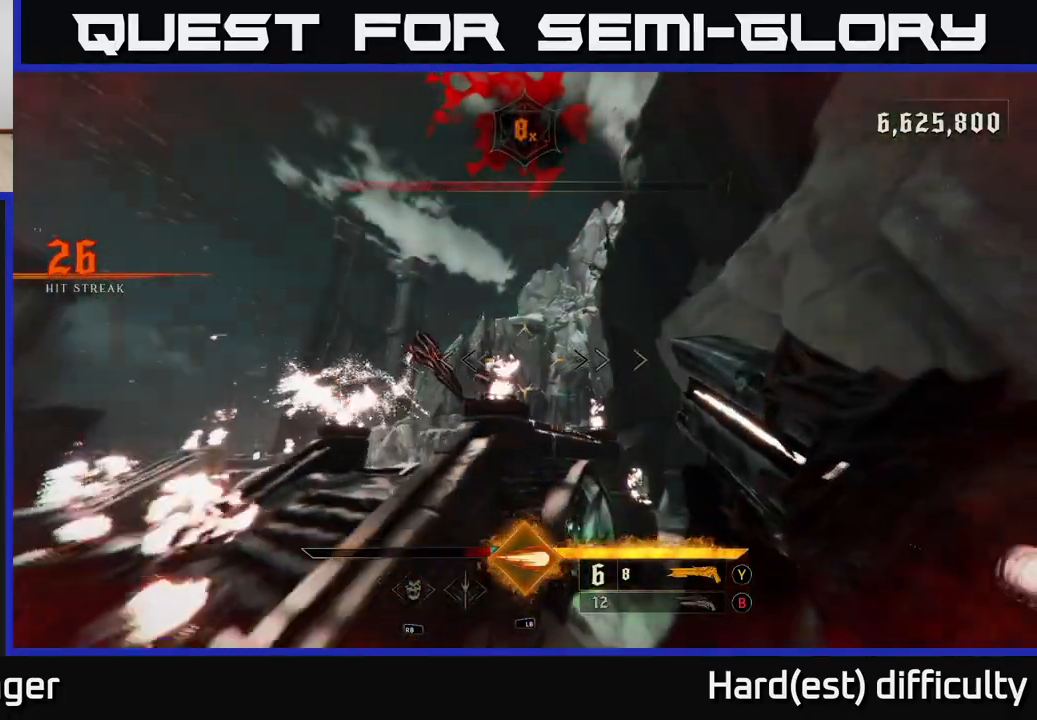
{"buttons": [], "left_stick": "down-left", "right_stick": "right", "events": [[133, "right_stick", "left"], [200, "right_stick", "up-left"], [217, "R2", "down"], [250, "left_stick", "down-left"], [300, "right_stick", "center"], [317, "R2", "up"], [333, "L2", "down"], [467, "right_stick", "right"], [483, "L2", "up"]]}
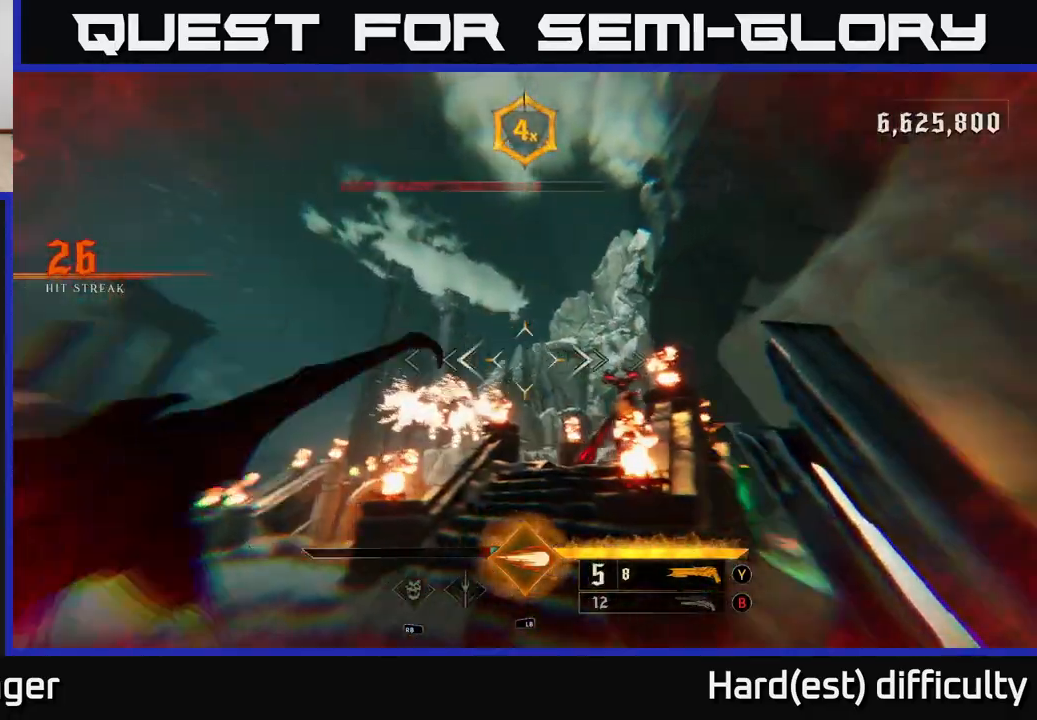
{"buttons": [], "left_stick": "up-left", "right_stick": "center", "events": [[133, "left_stick", "left"], [217, "right_stick", "center"], [433, "left_stick", "up-left"]]}
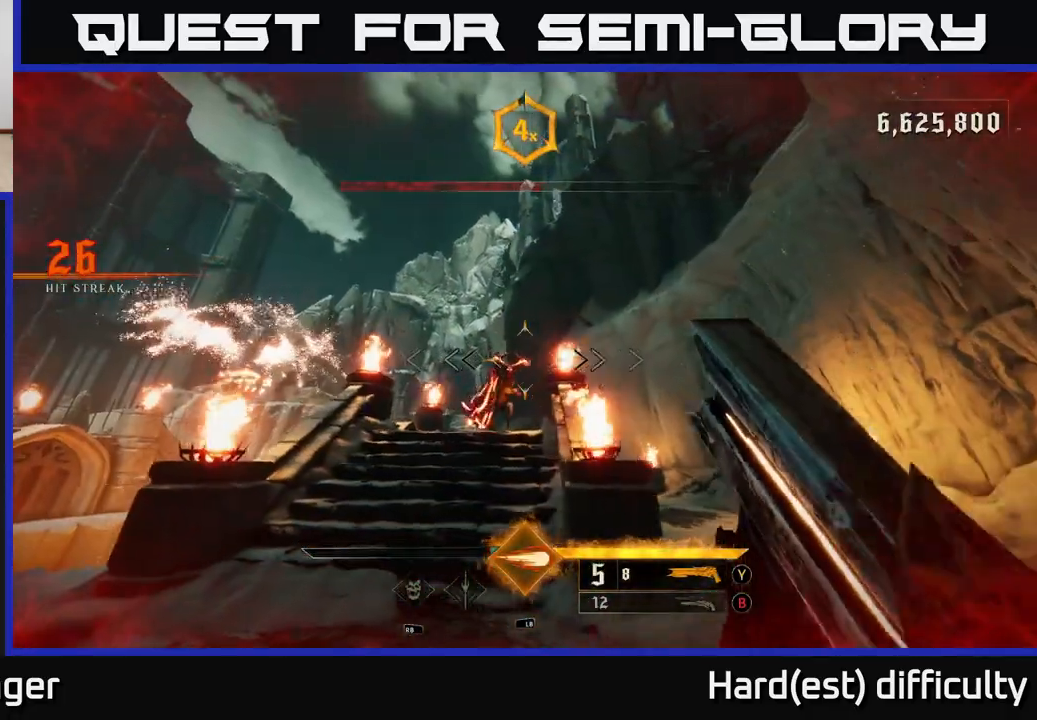
{"buttons": [], "left_stick": "down-right", "right_stick": "center", "events": [[117, "right_stick", "down"], [167, "L1", "down"], [217, "left_stick", "up"], [233, "right_stick", "center"], [283, "L1", "up"], [367, "left_stick", "down-right"]]}
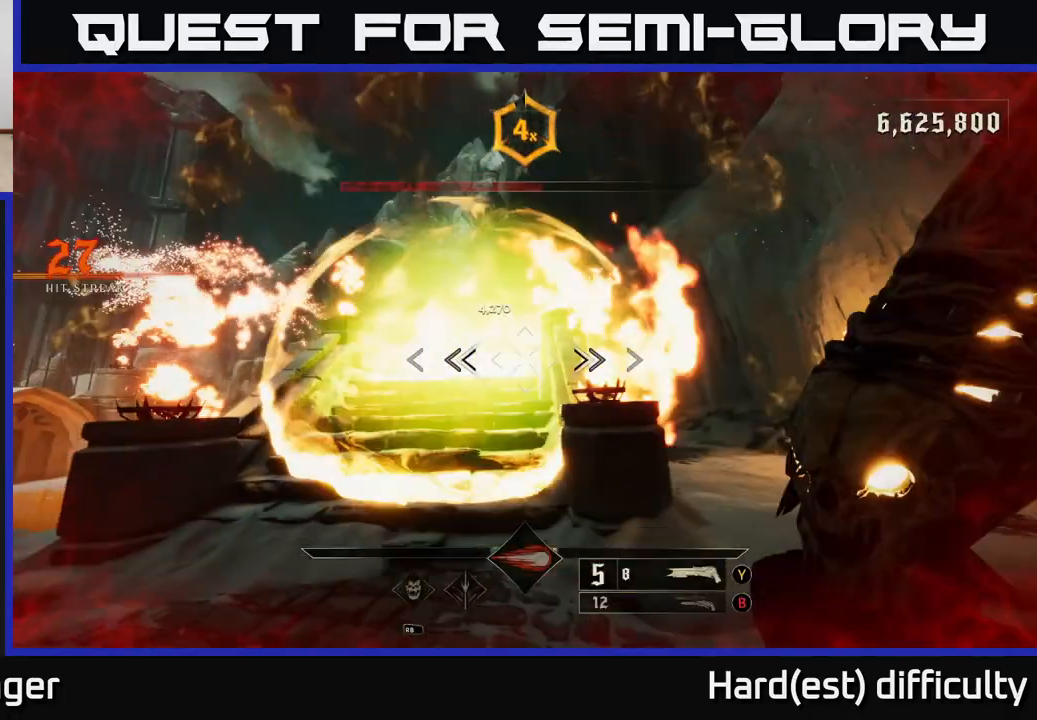
{"buttons": [], "left_stick": "up", "right_stick": "up-left", "events": [[233, "left_stick", "down-left"], [333, "left_stick", "up"], [417, "right_stick", "up-left"]]}